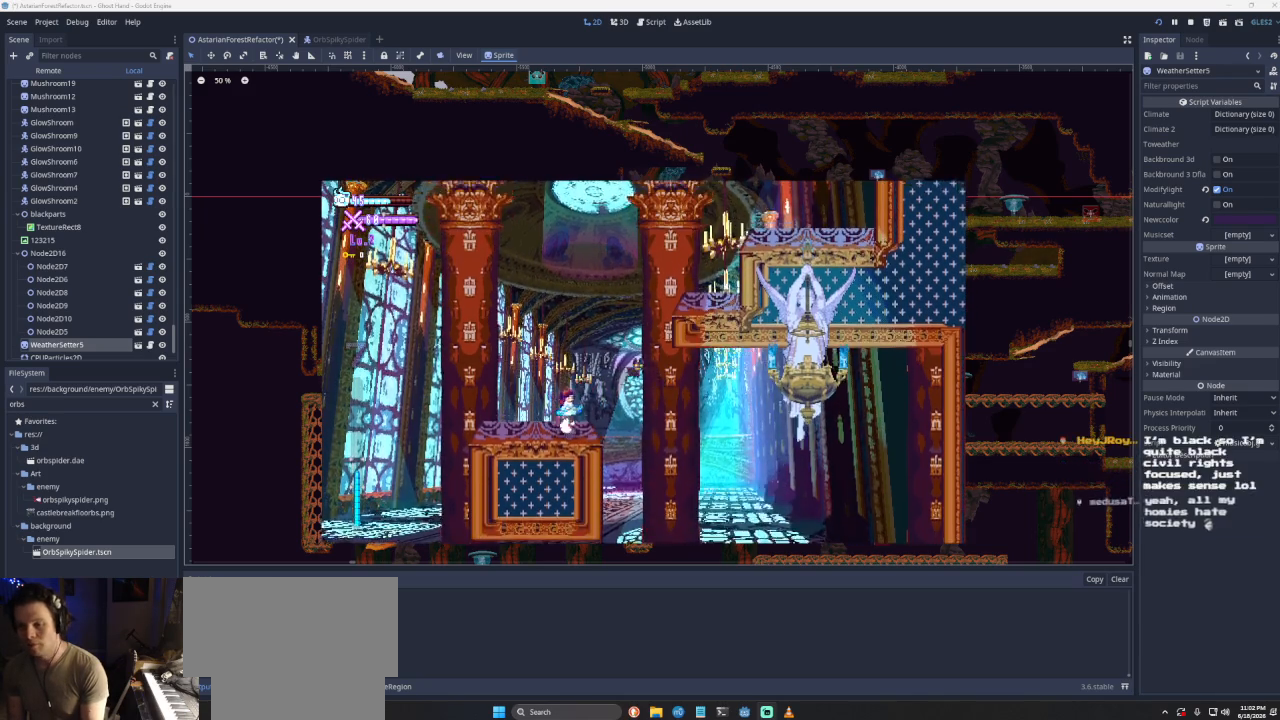
Gameplay with a controller (PlayStation layout); each line is a JSON object with the inputs held at the frame after it. "events" lists button and stick changes between this image and that frame as [ms after this image, input, new state], when the widget could be followed in between.
{"buttons": ["CROSS"], "left_stick": "right", "right_stick": "center", "events": [[267, "CROSS", "up"], [333, "CROSS", "down"]]}
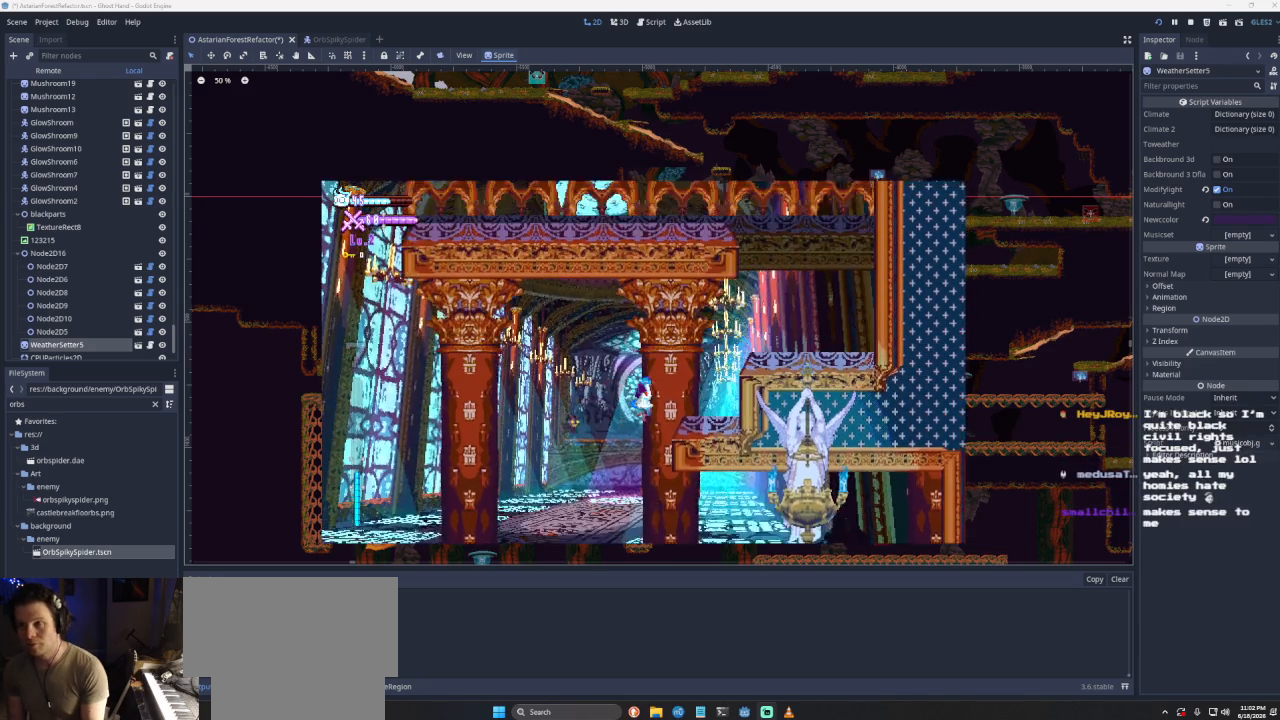
{"buttons": [], "left_stick": "center", "right_stick": "center", "events": [[267, "CROSS", "up"], [333, "left_stick", "center"]]}
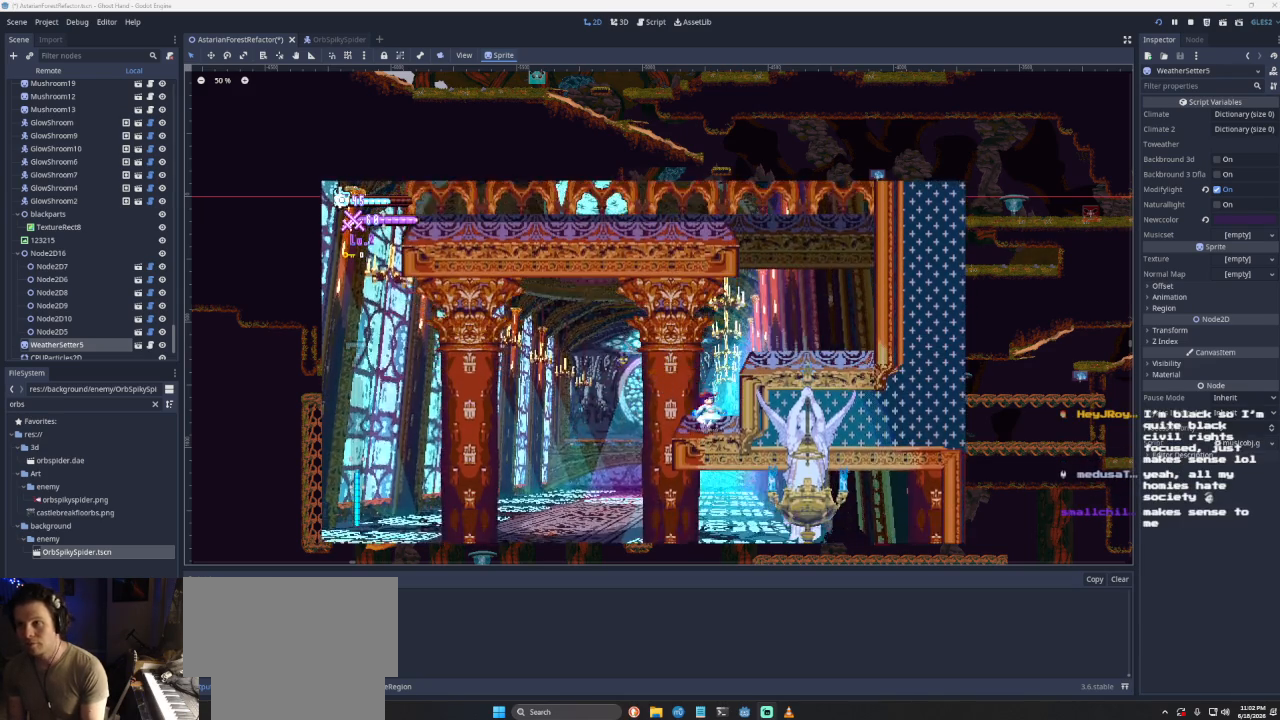
{"buttons": ["CROSS"], "left_stick": "right", "right_stick": "center", "events": [[100, "CROSS", "down"], [133, "left_stick", "right"]]}
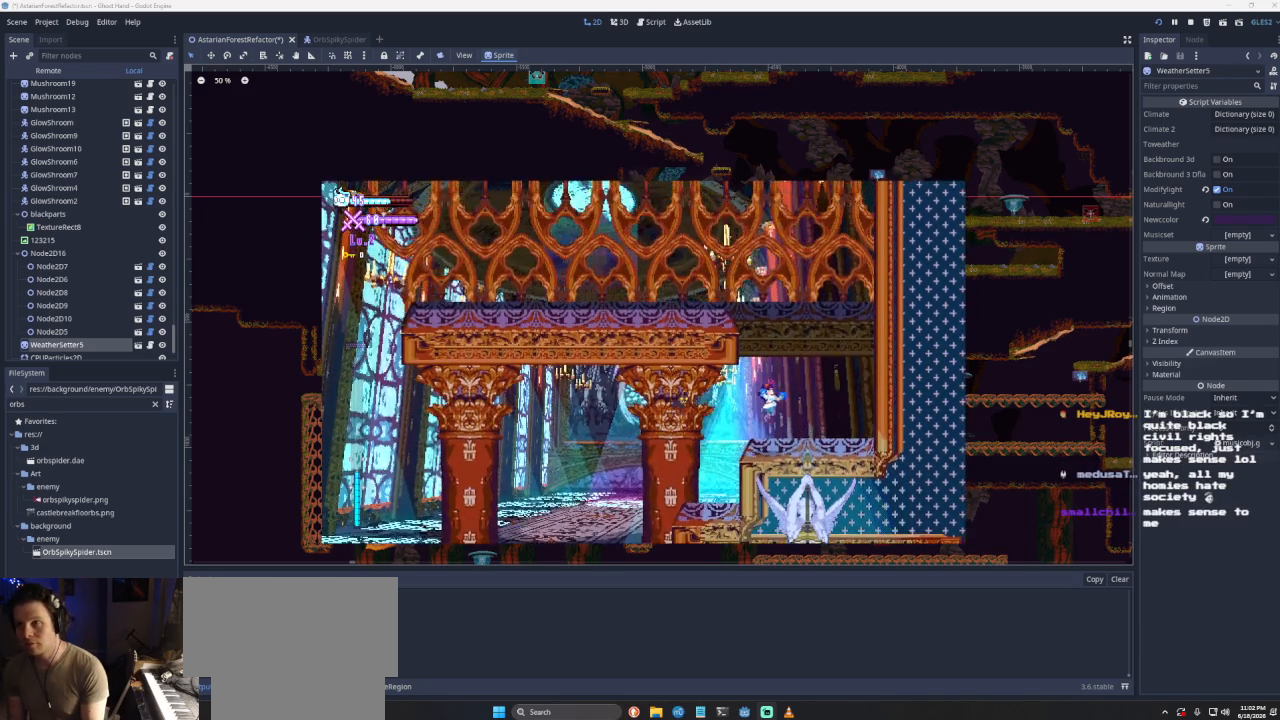
{"buttons": ["CROSS"], "left_stick": "center", "right_stick": "center", "events": [[33, "CROSS", "up"], [167, "left_stick", "center"], [333, "CROSS", "down"]]}
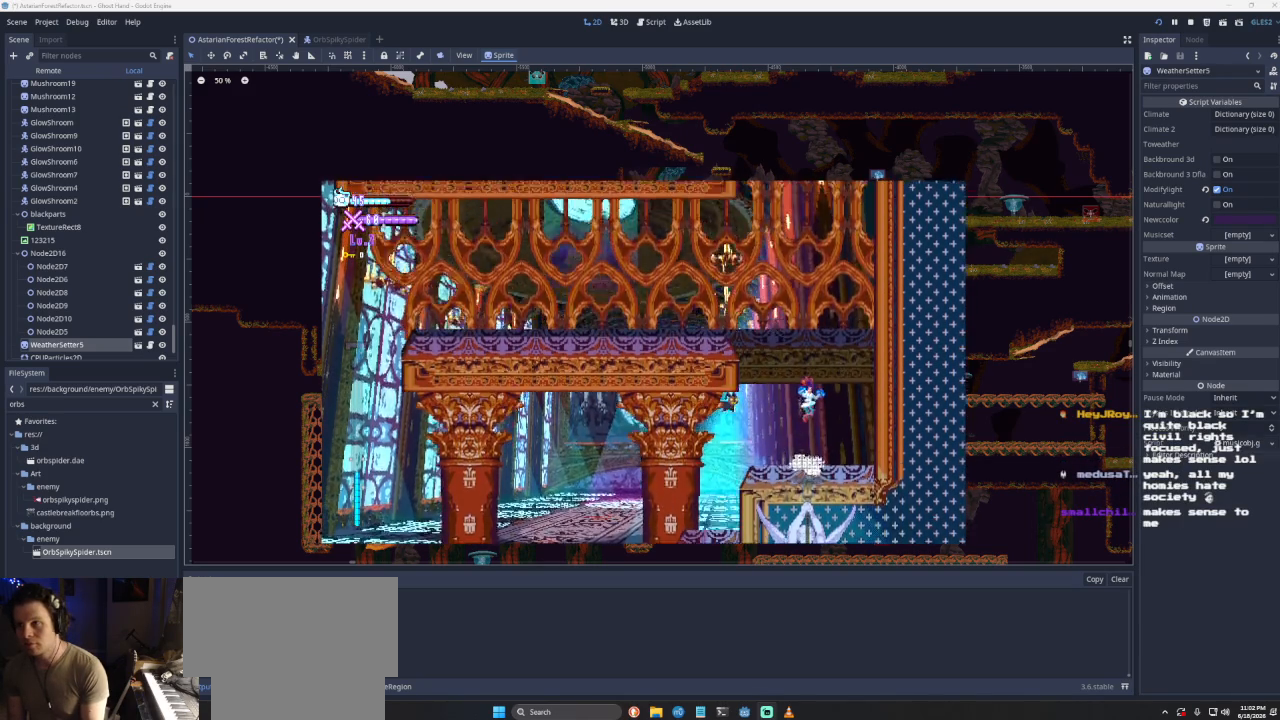
{"buttons": ["CROSS"], "left_stick": "left", "right_stick": "center", "events": [[33, "left_stick", "left"], [167, "CROSS", "up"], [233, "CROSS", "down"]]}
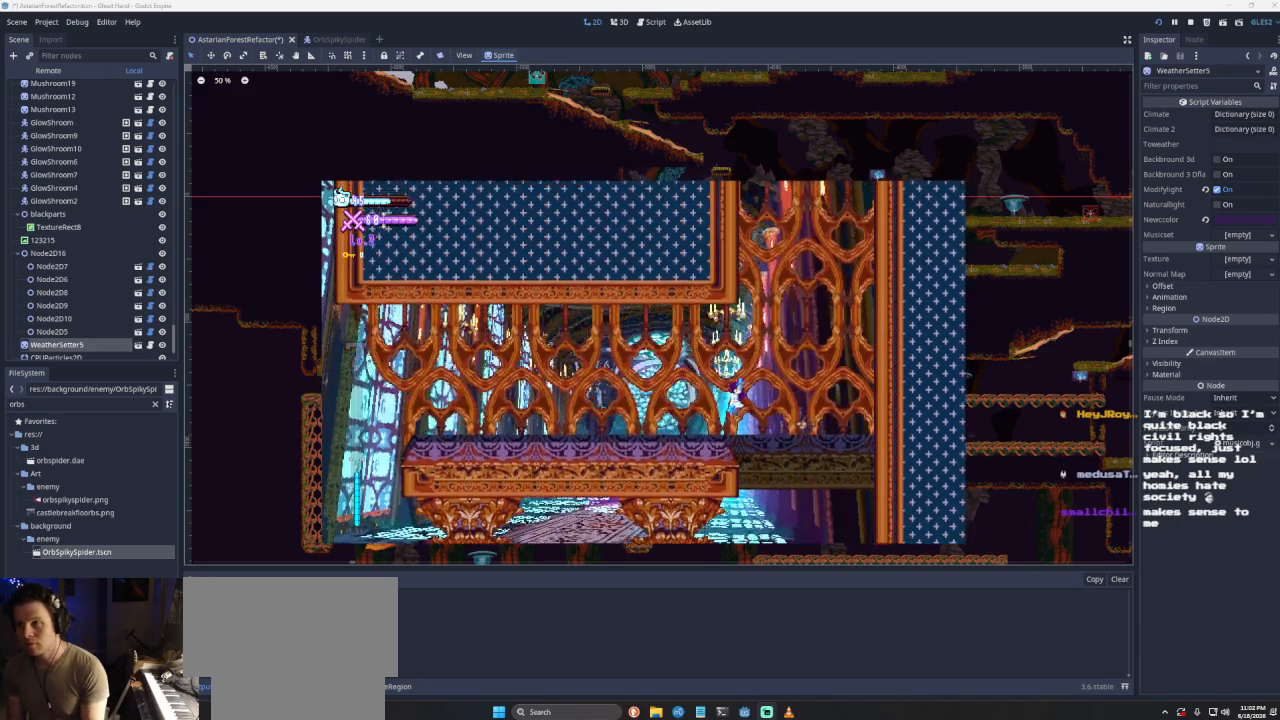
{"buttons": [], "left_stick": "right", "right_stick": "center", "events": [[167, "CROSS", "up"], [300, "left_stick", "center"], [500, "left_stick", "right"]]}
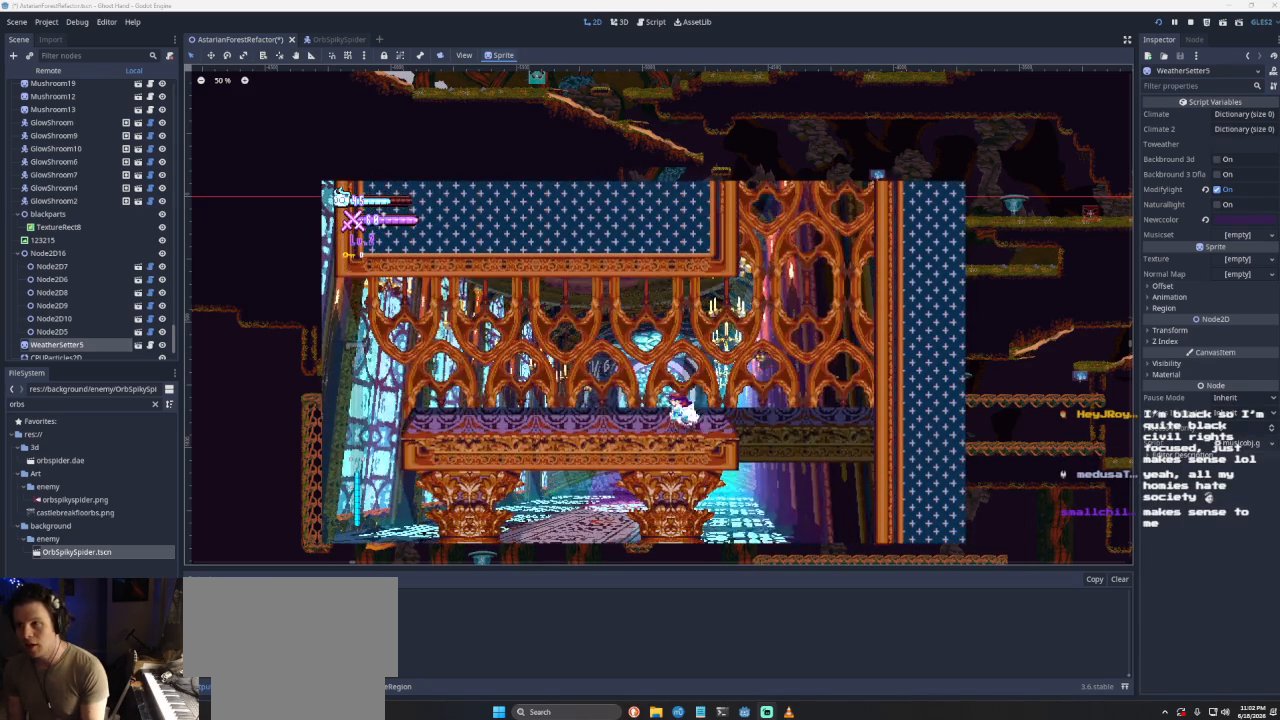
{"buttons": [], "left_stick": "right", "right_stick": "center", "events": [[167, "CROSS", "down"], [467, "CROSS", "up"]]}
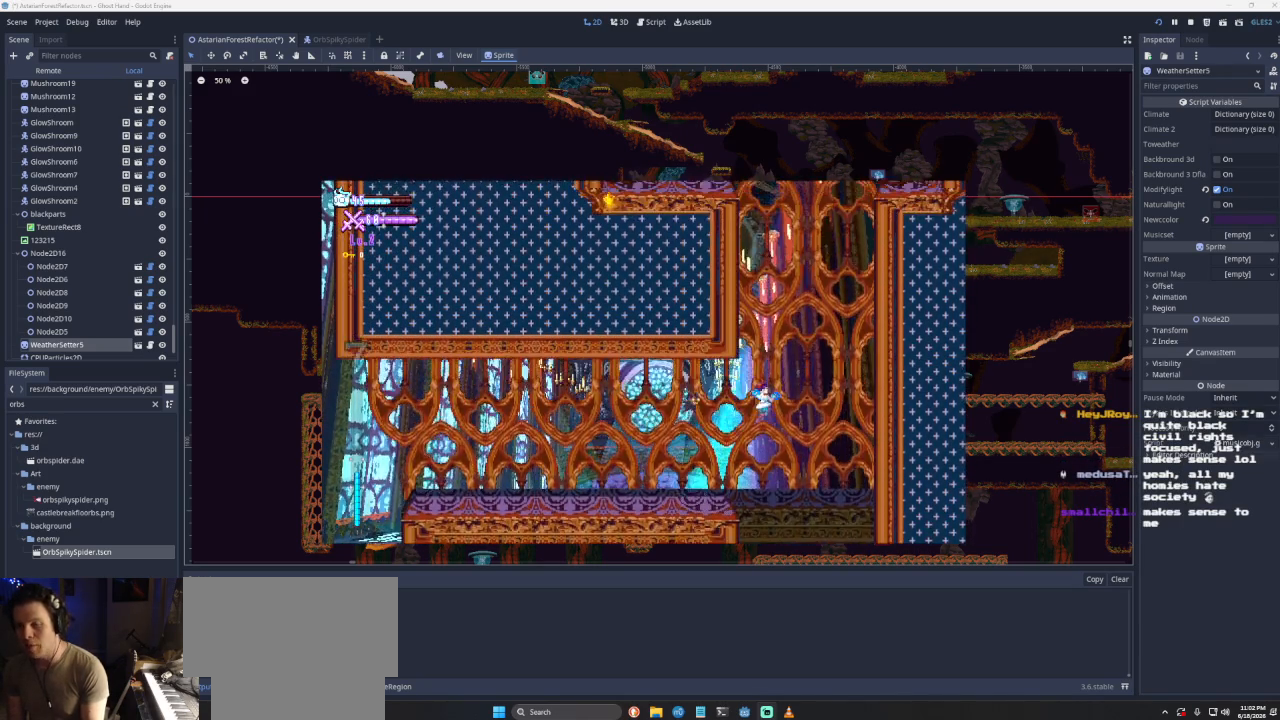
{"buttons": ["CROSS"], "left_stick": "right", "right_stick": "center", "events": [[33, "CROSS", "down"]]}
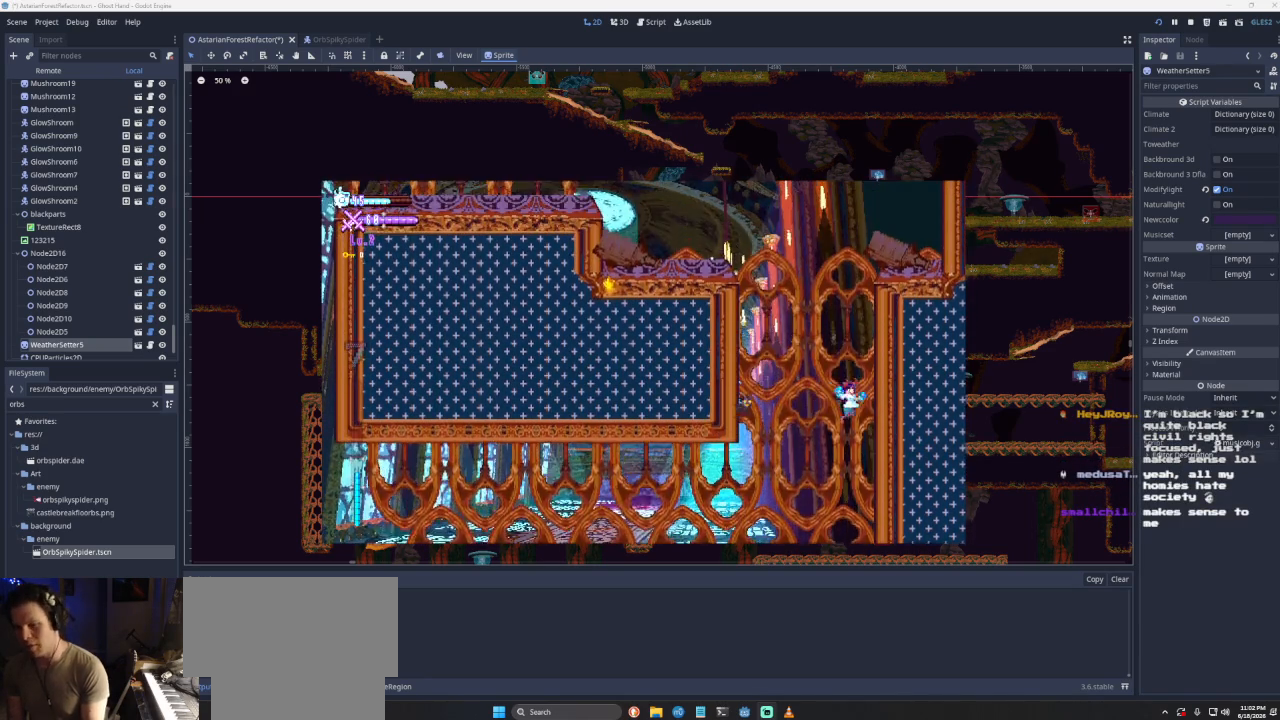
{"buttons": ["CROSS"], "left_stick": "center", "right_stick": "center", "events": [[133, "CROSS", "up"], [200, "left_stick", "center"], [233, "CROSS", "down"]]}
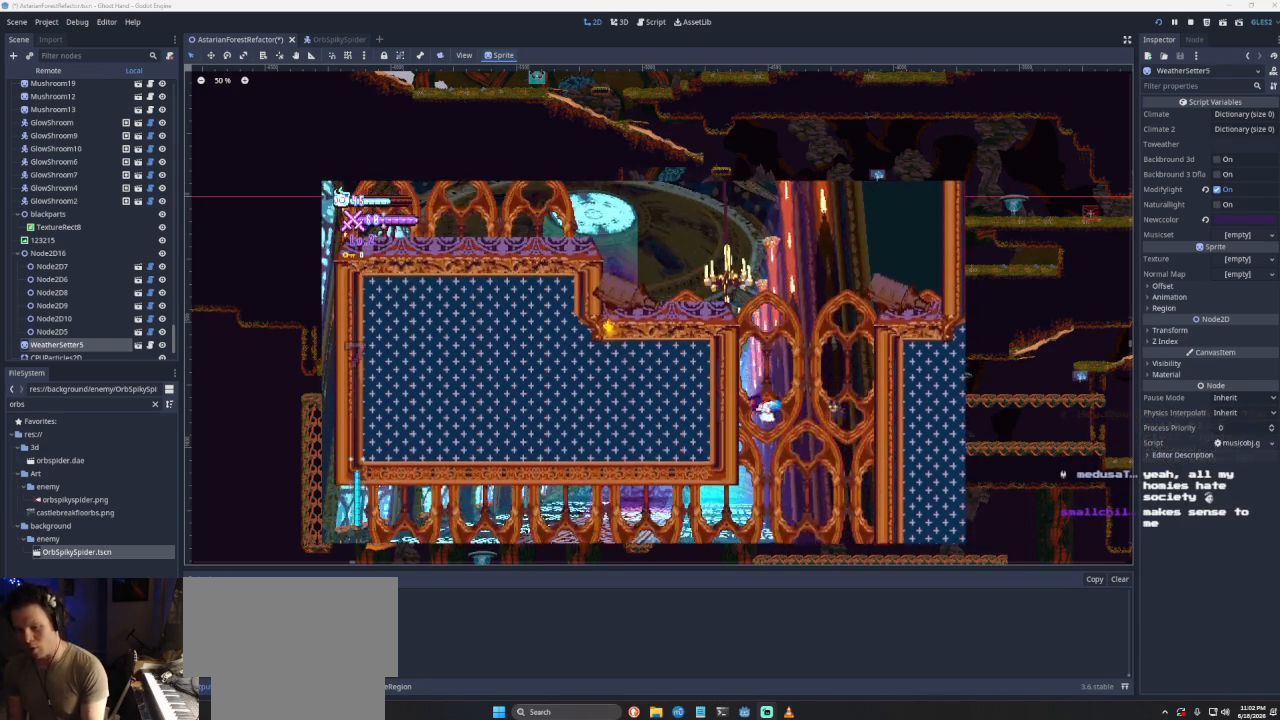
{"buttons": [], "left_stick": "center", "right_stick": "center", "events": [[33, "CROSS", "up"], [100, "CROSS", "down"], [400, "CROSS", "up"]]}
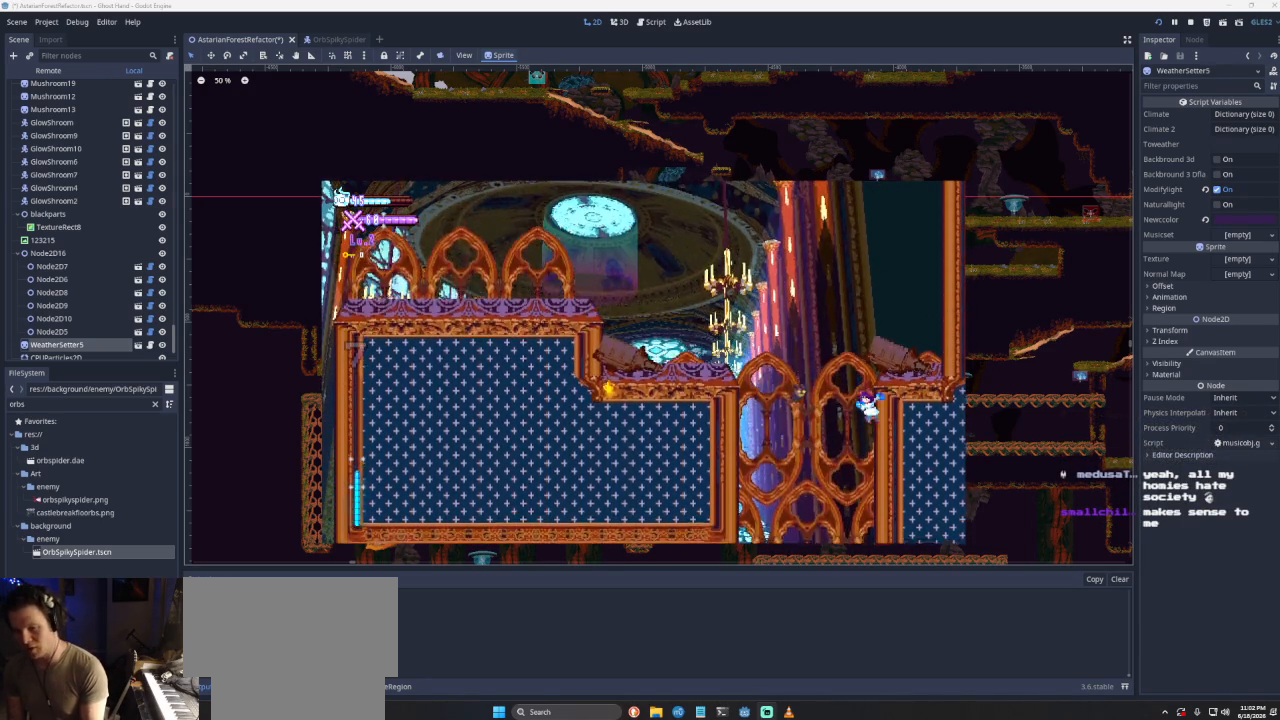
{"buttons": [], "left_stick": "left", "right_stick": "center", "events": [[67, "CROSS", "down"], [167, "left_stick", "left"], [433, "CROSS", "up"]]}
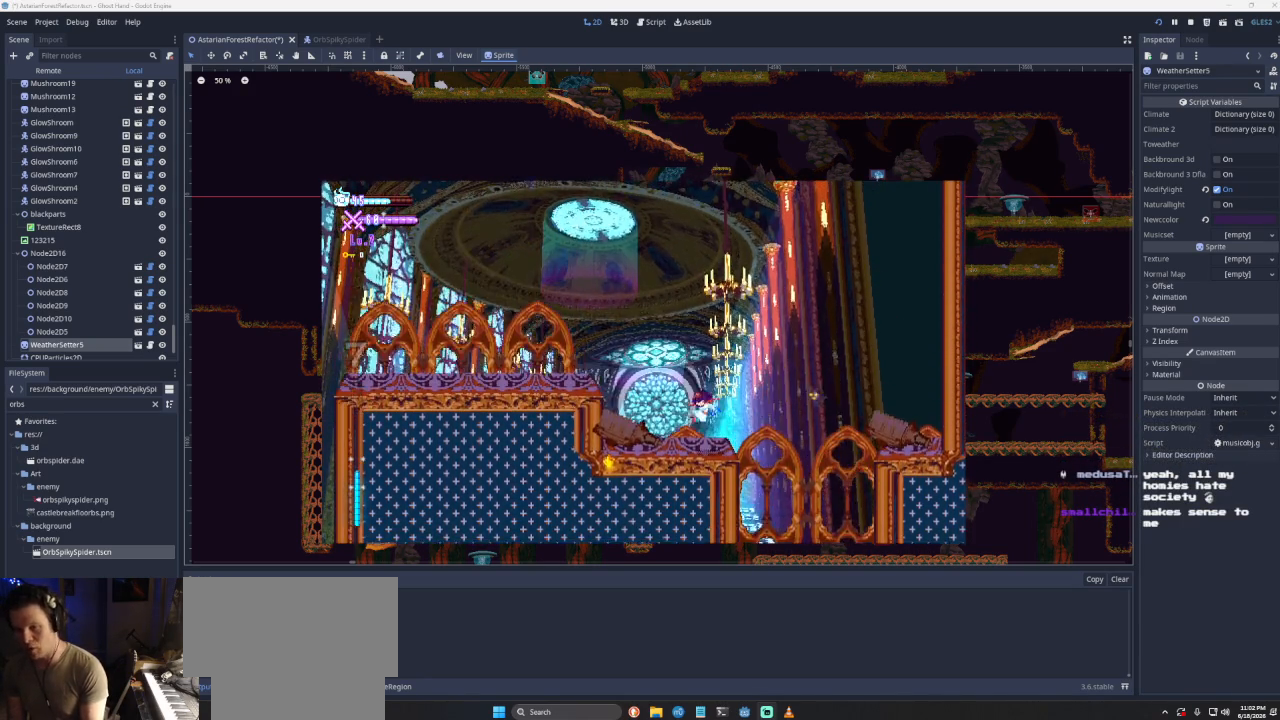
{"buttons": ["CROSS"], "left_stick": "left", "right_stick": "center", "events": [[67, "left_stick", "center"], [267, "left_stick", "left"], [367, "CROSS", "down"]]}
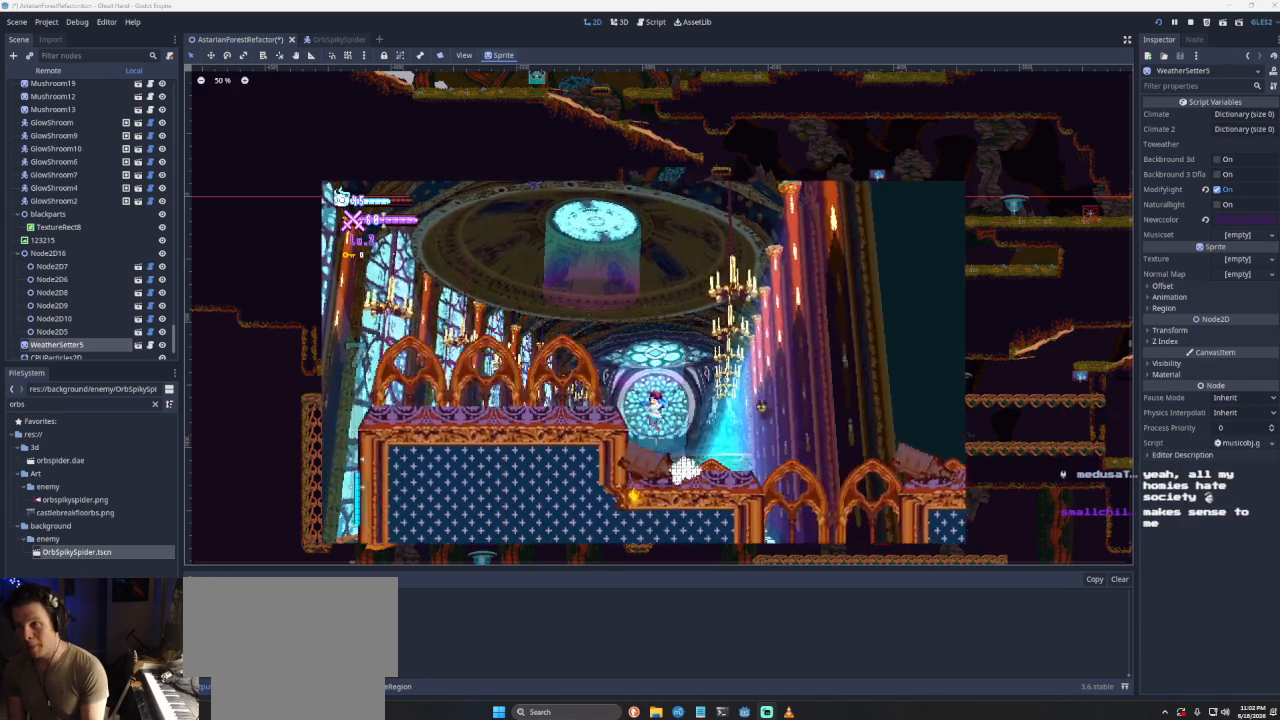
{"buttons": [], "left_stick": "left", "right_stick": "center", "events": [[167, "CROSS", "up"]]}
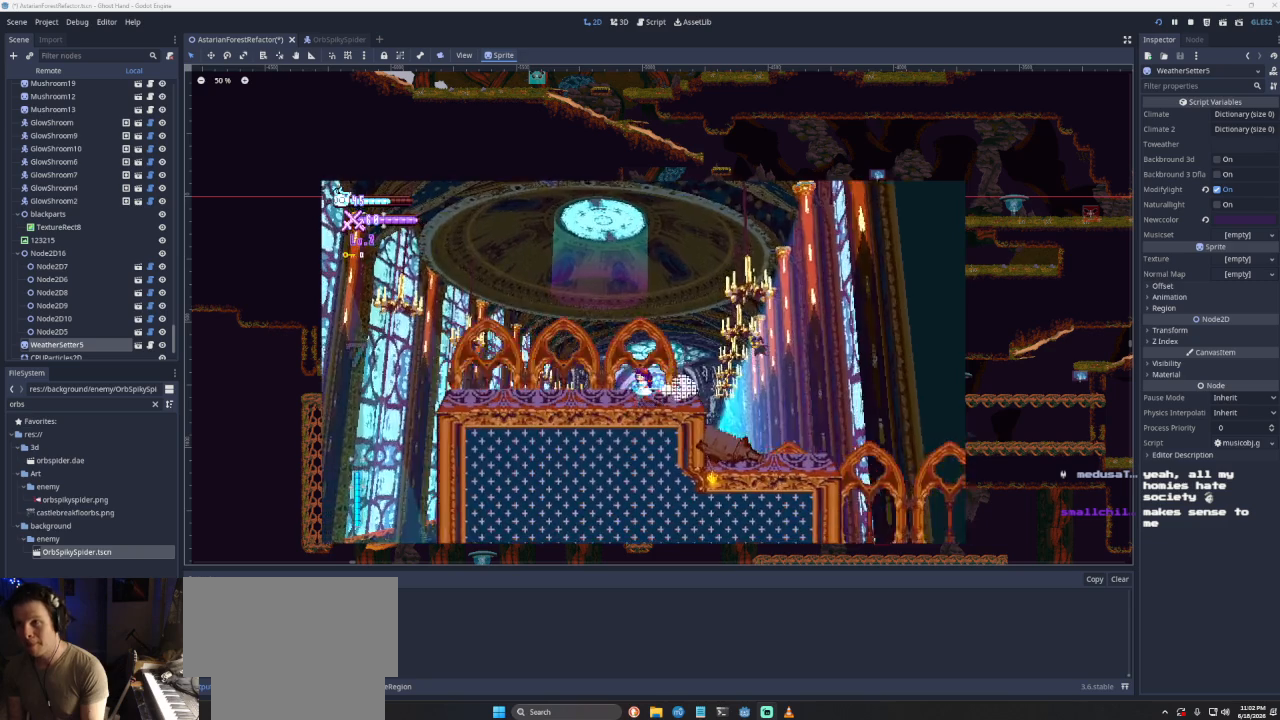
{"buttons": [], "left_stick": "center", "right_stick": "center", "events": [[500, "left_stick", "center"]]}
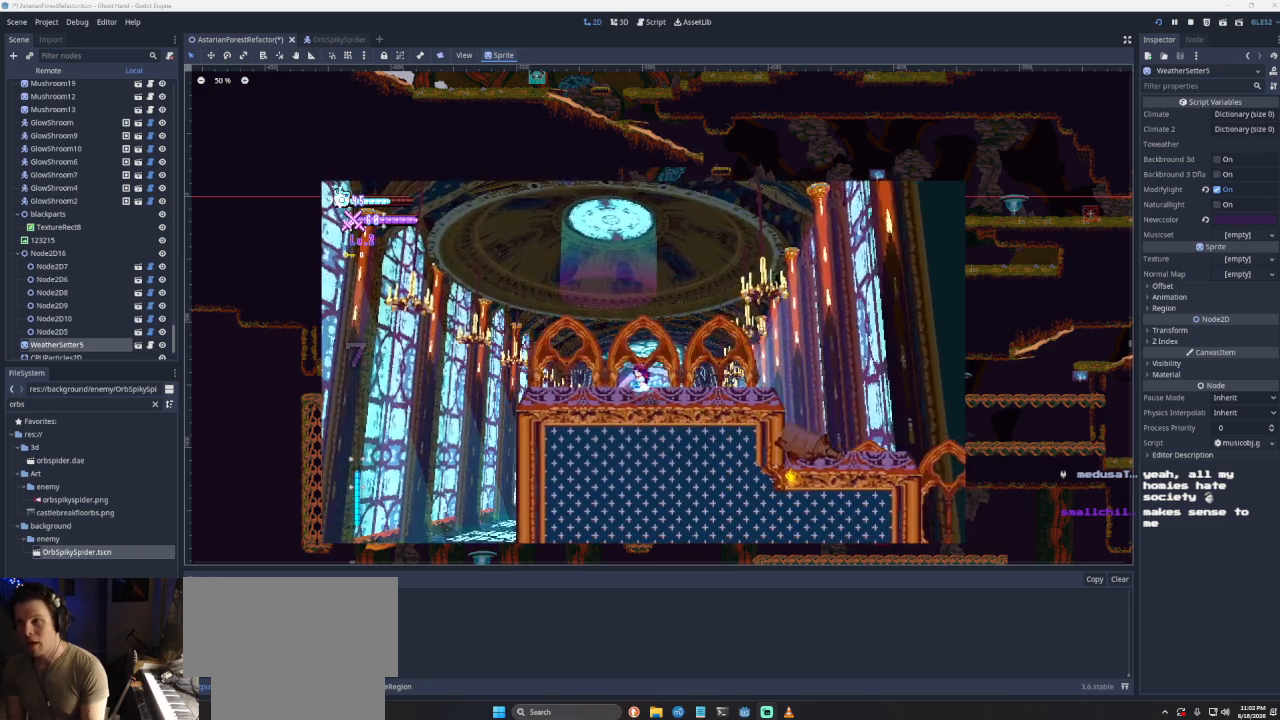
{"buttons": [], "left_stick": "center", "right_stick": "center", "events": []}
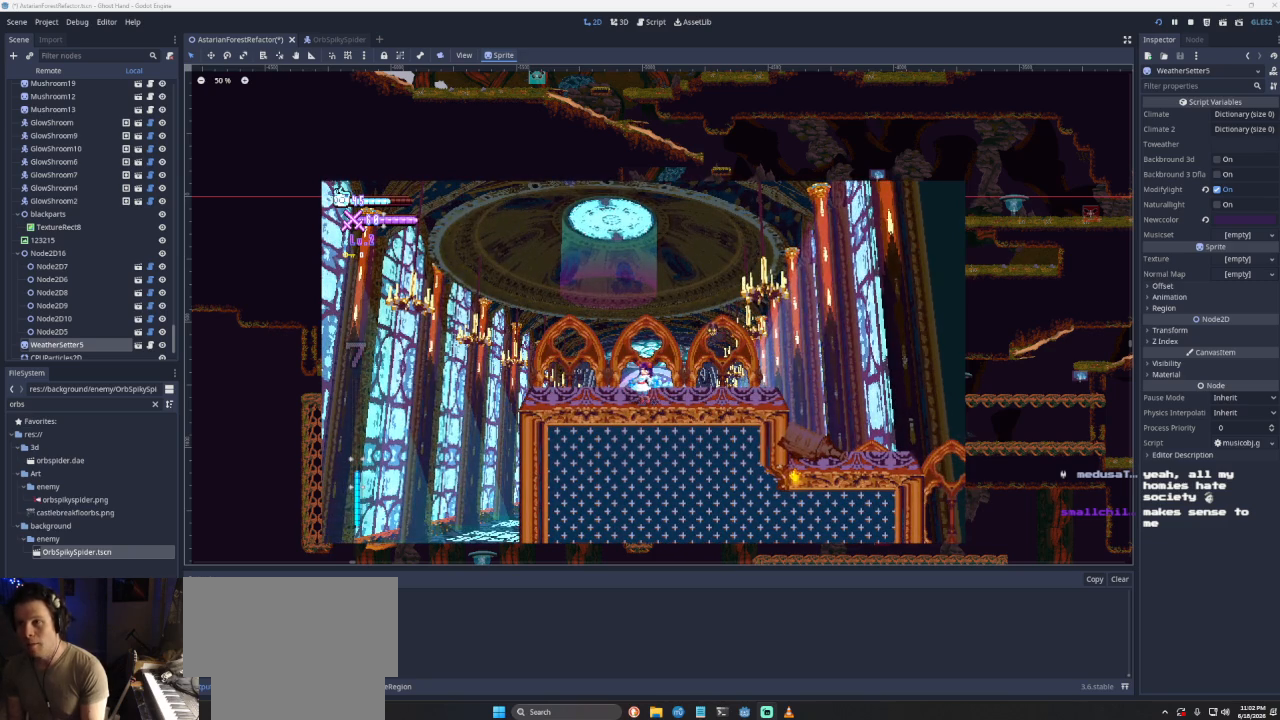
{"buttons": [], "left_stick": "center", "right_stick": "center", "events": []}
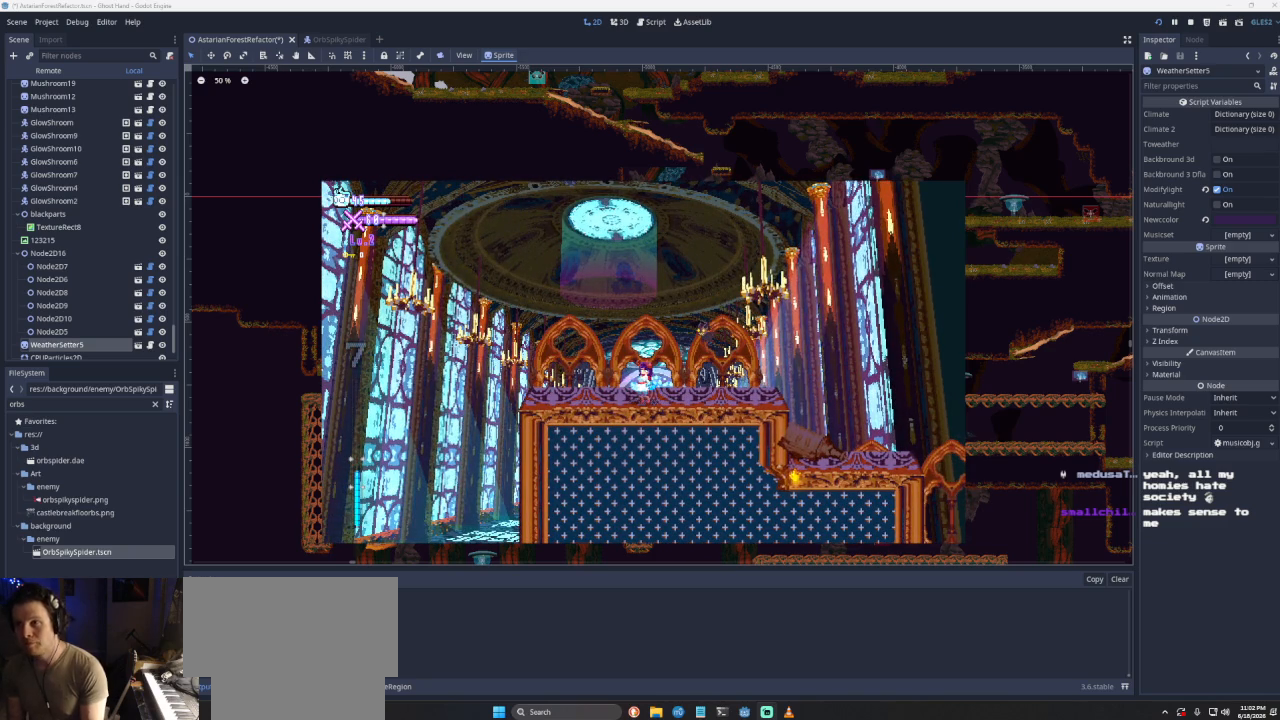
{"buttons": [], "left_stick": "center", "right_stick": "center", "events": []}
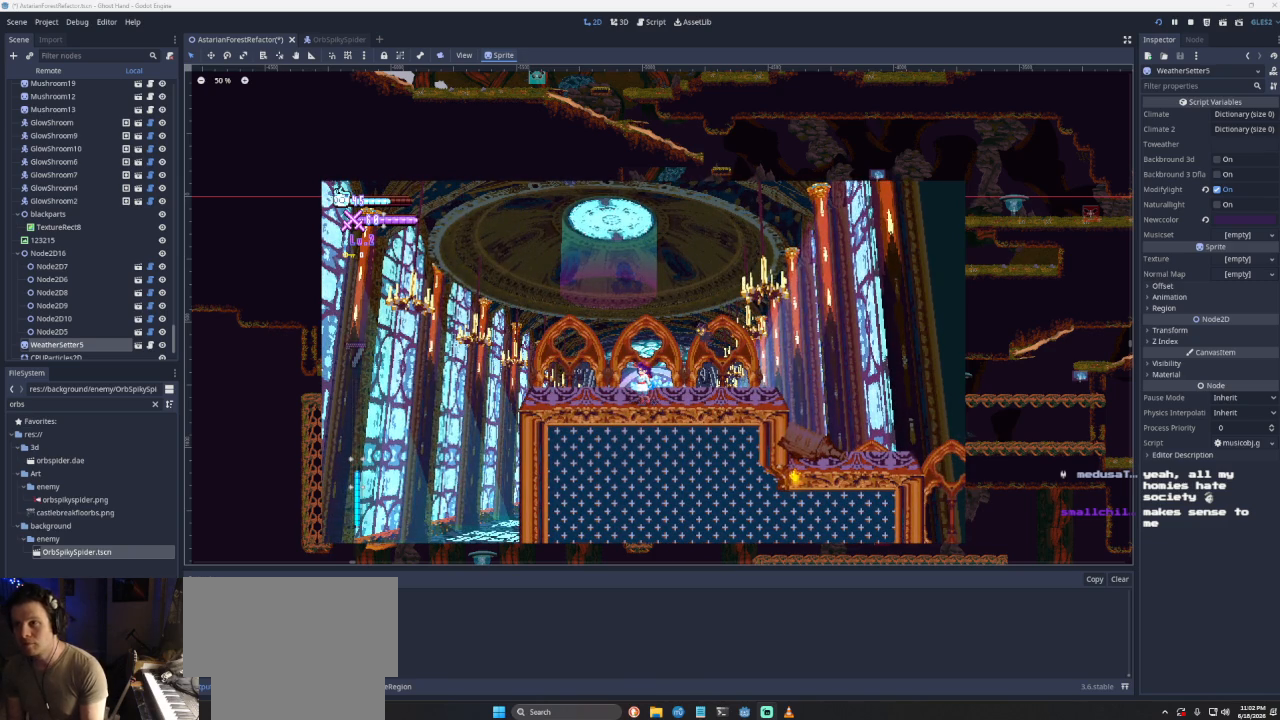
{"buttons": [], "left_stick": "center", "right_stick": "center", "events": [[67, "START", "down"], [233, "START", "up"], [400, "DPAD_UP", "down"], [467, "DPAD_UP", "up"]]}
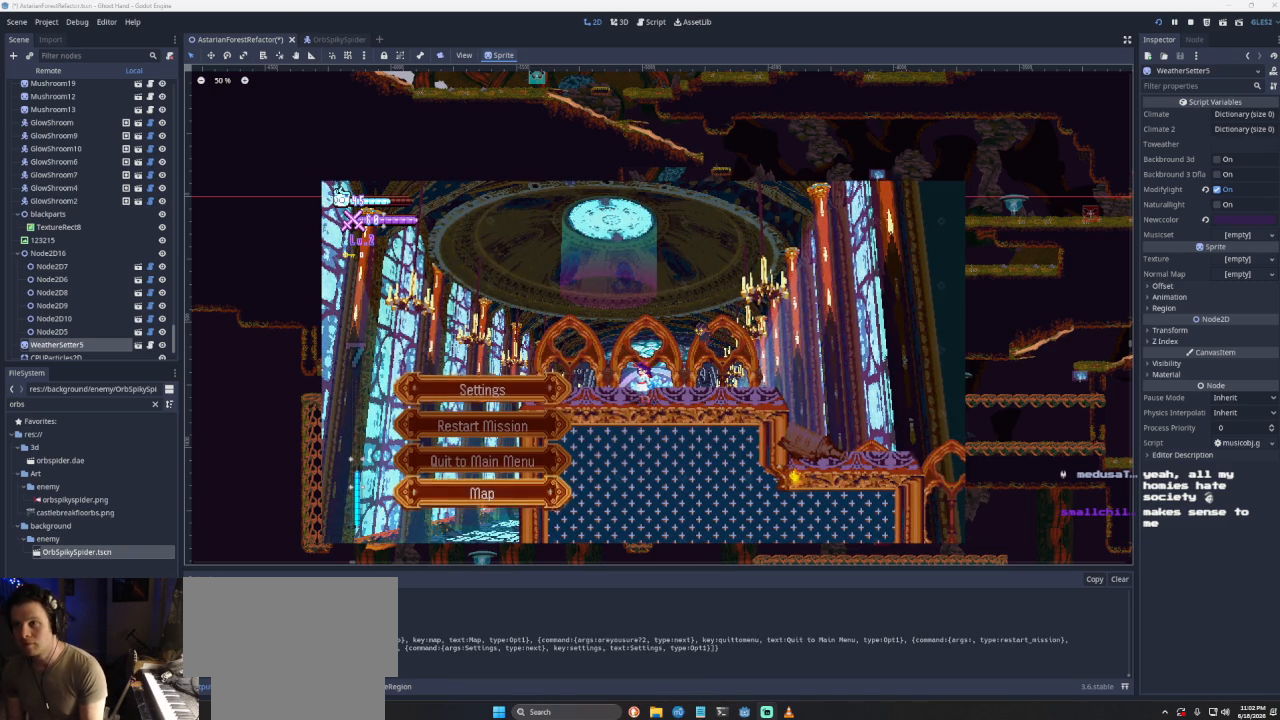
{"buttons": ["SQUARE"], "left_stick": "center", "right_stick": "center", "events": [[67, "DPAD_UP", "down"], [167, "DPAD_UP", "up"], [467, "SQUARE", "down"]]}
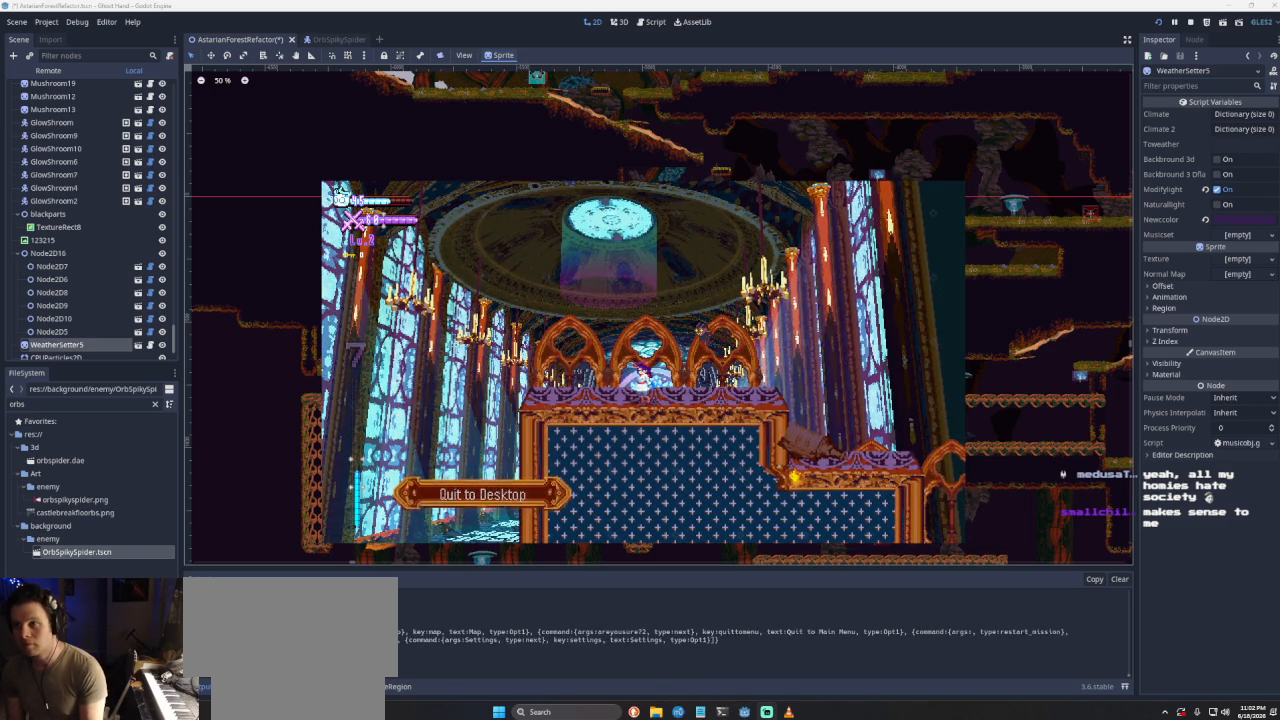
{"buttons": [], "left_stick": "center", "right_stick": "center", "events": [[100, "SQUARE", "up"], [300, "SQUARE", "down"], [400, "SQUARE", "up"]]}
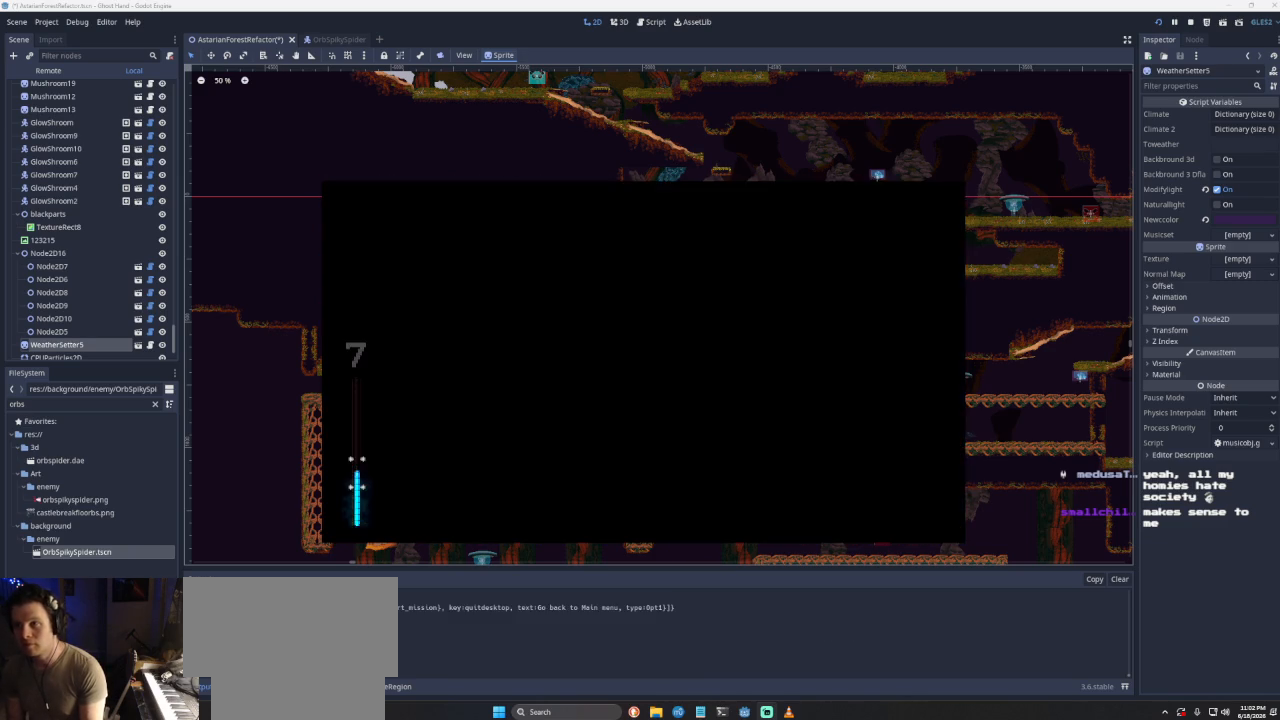
{"buttons": [], "left_stick": "center", "right_stick": "center", "events": []}
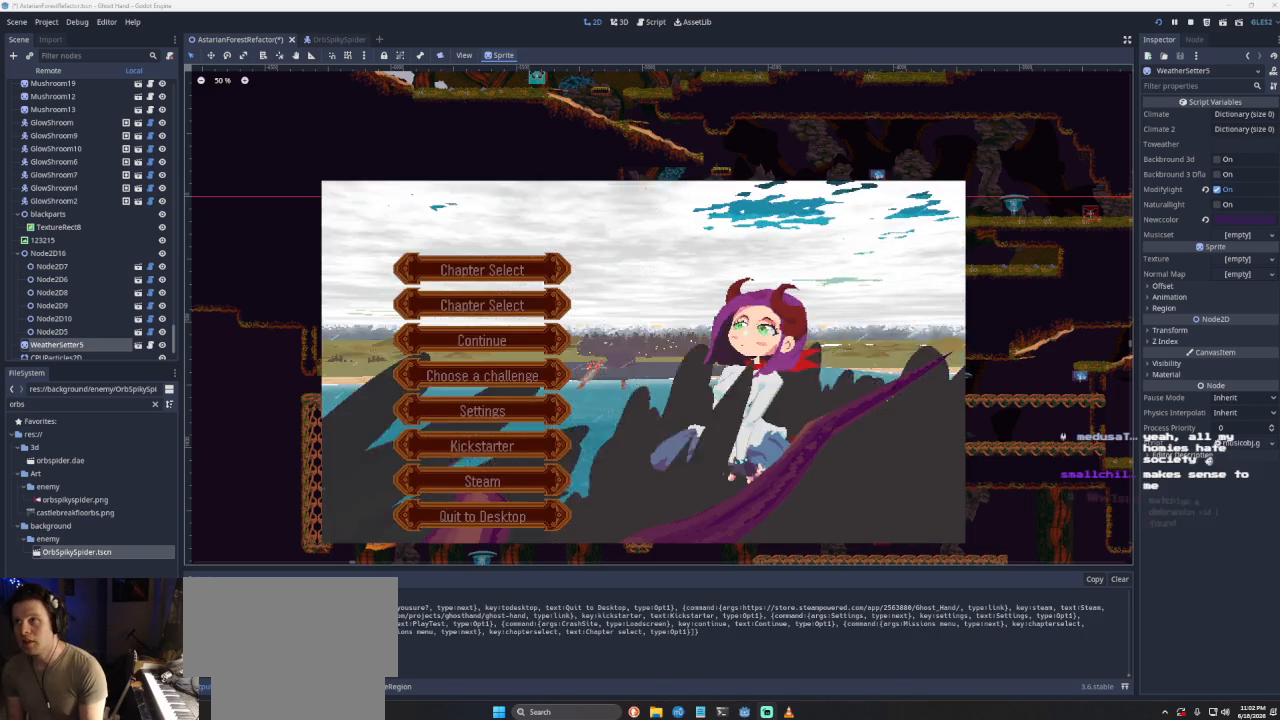
{"buttons": [], "left_stick": "center", "right_stick": "center", "events": []}
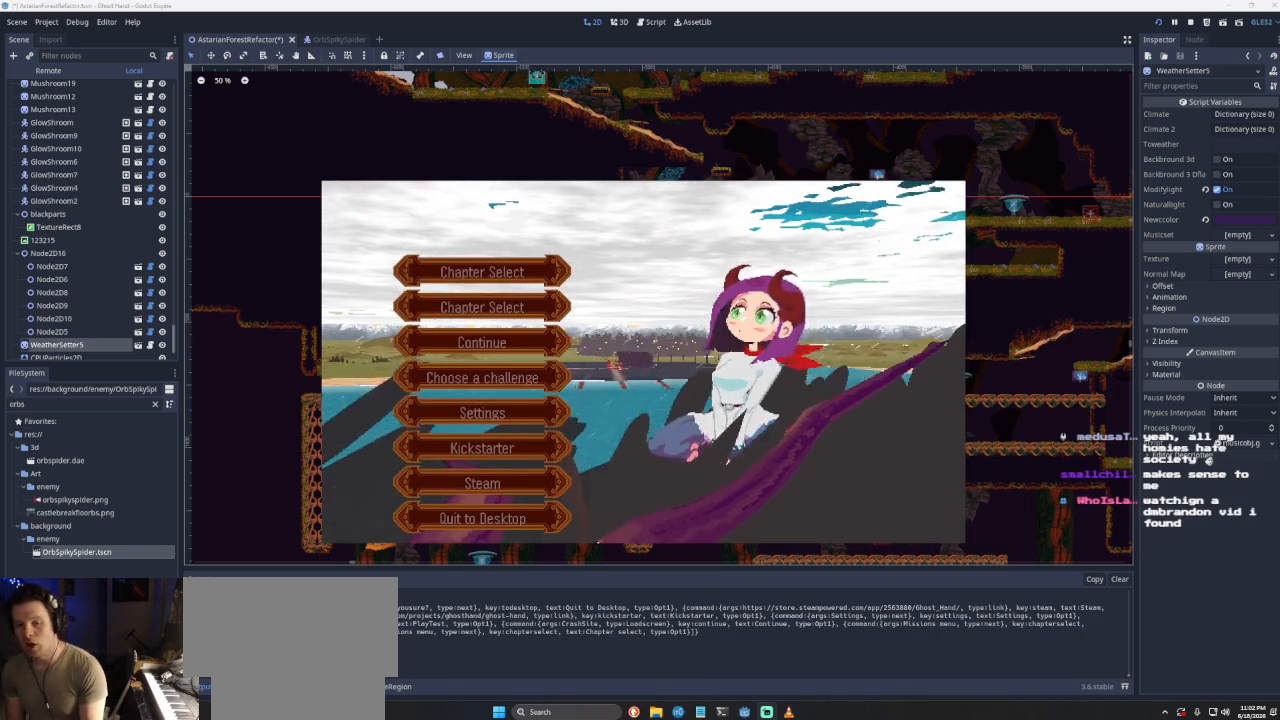
{"buttons": [], "left_stick": "center", "right_stick": "center", "events": [[67, "DPAD_DOWN", "down"], [167, "DPAD_DOWN", "up"]]}
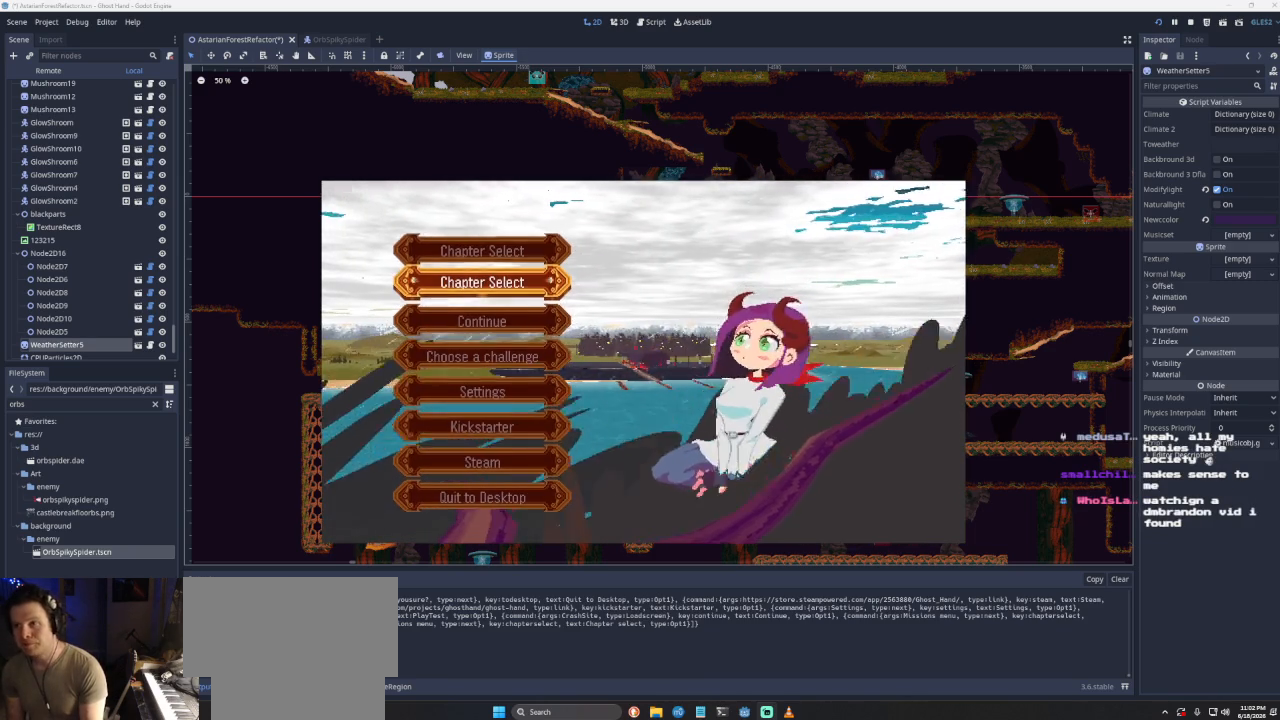
{"buttons": [], "left_stick": "center", "right_stick": "center", "events": []}
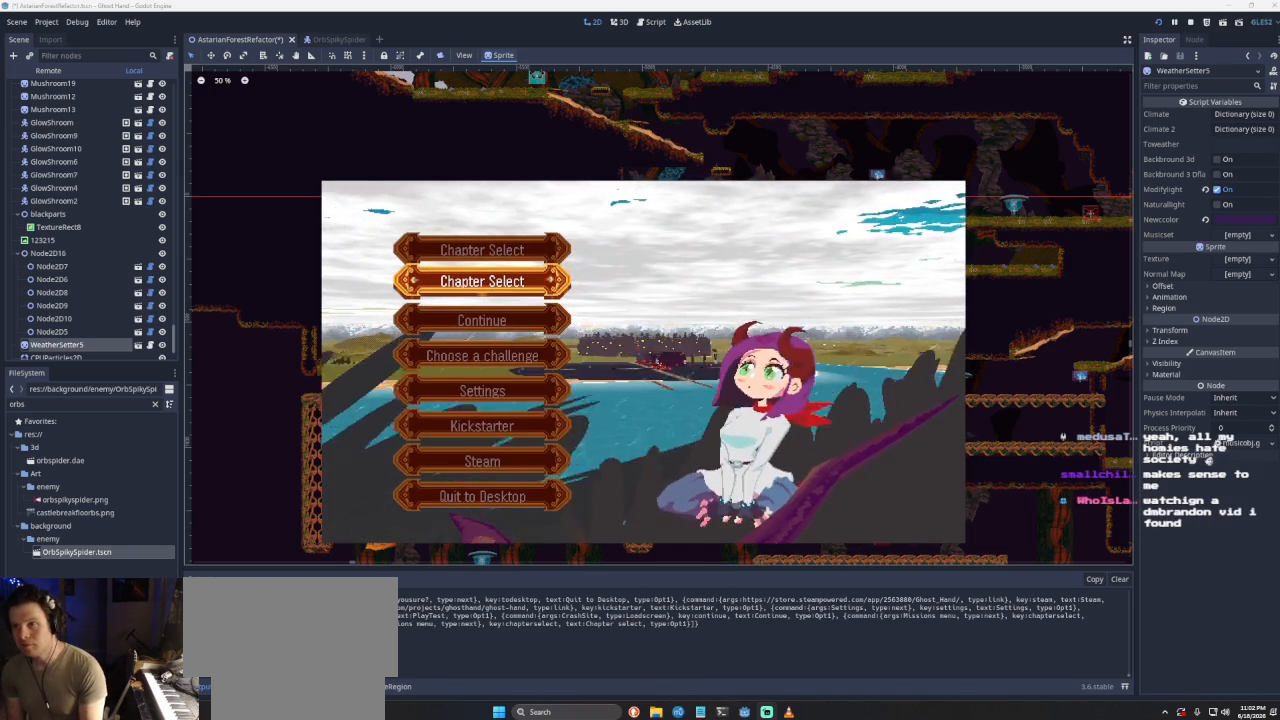
{"buttons": [], "left_stick": "center", "right_stick": "center", "events": []}
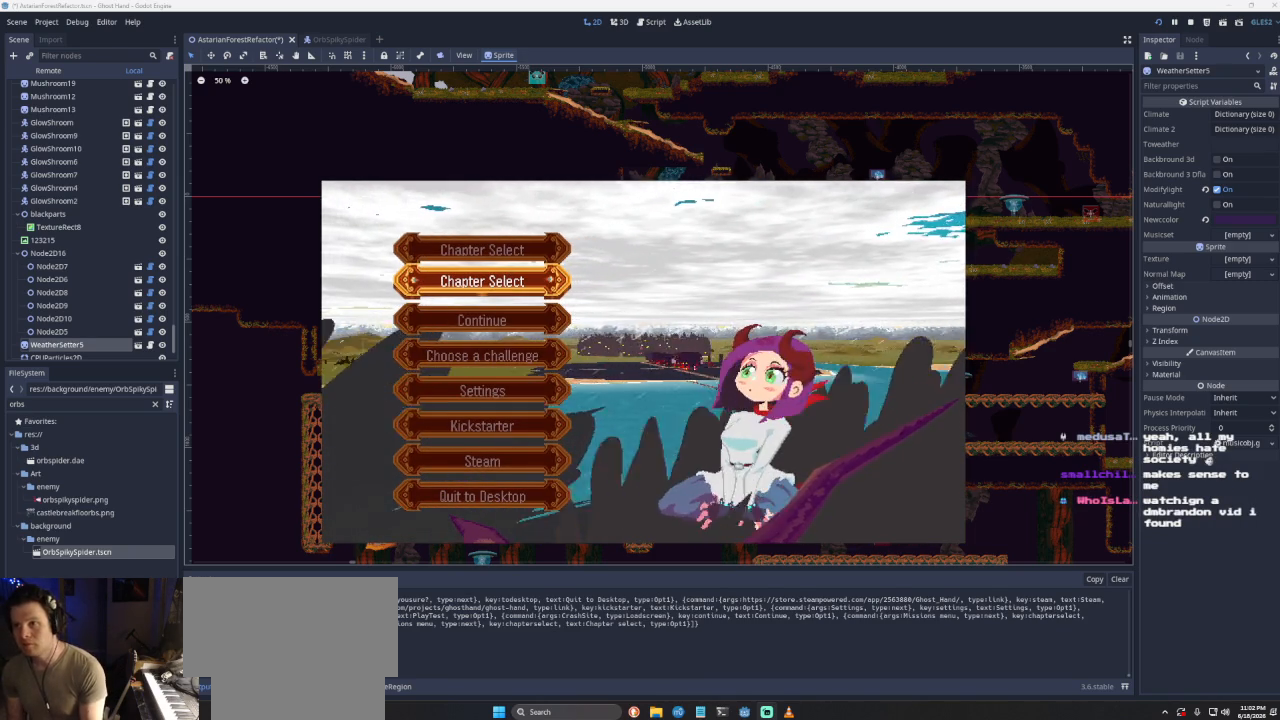
{"buttons": [], "left_stick": "center", "right_stick": "center", "events": []}
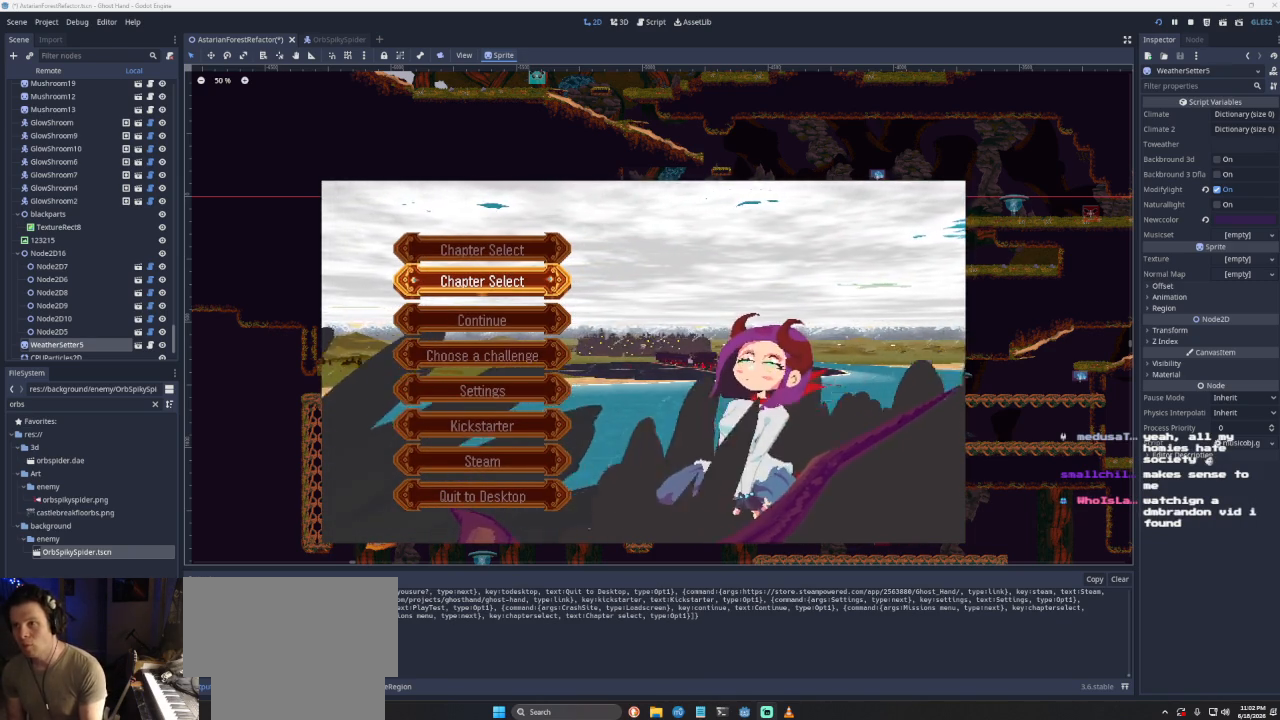
{"buttons": [], "left_stick": "center", "right_stick": "center", "events": []}
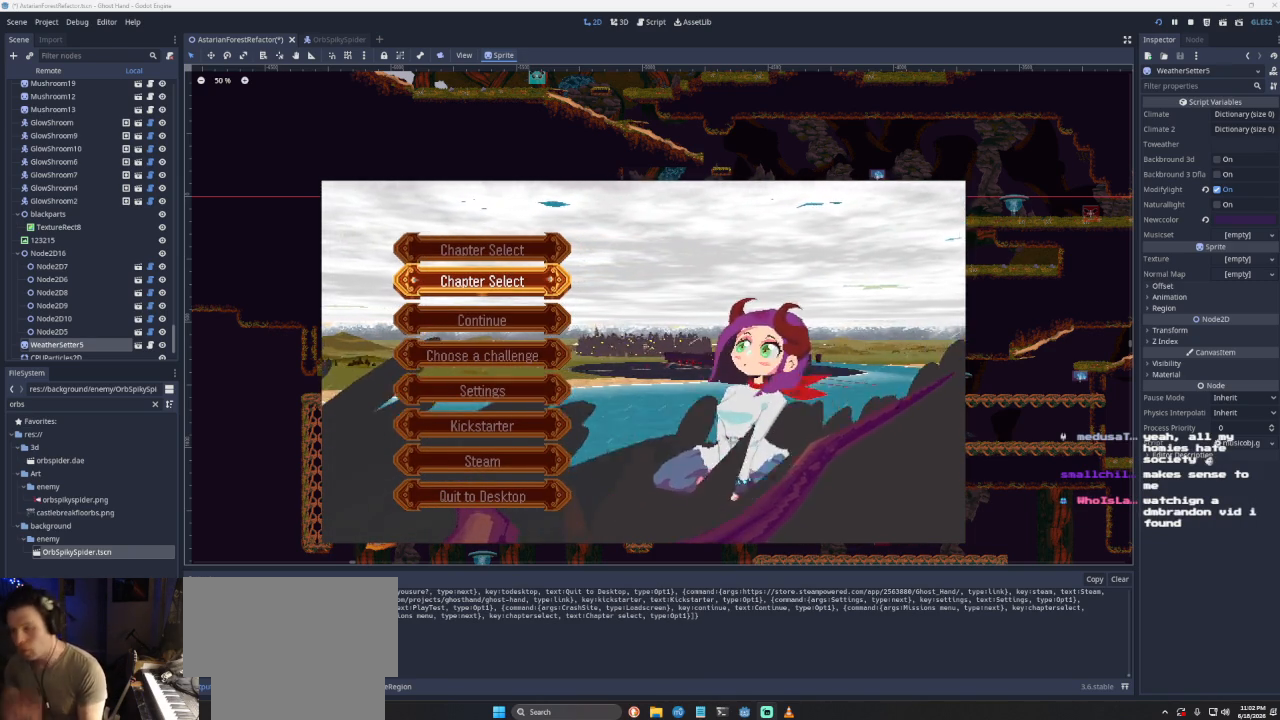
{"buttons": [], "left_stick": "center", "right_stick": "center", "events": []}
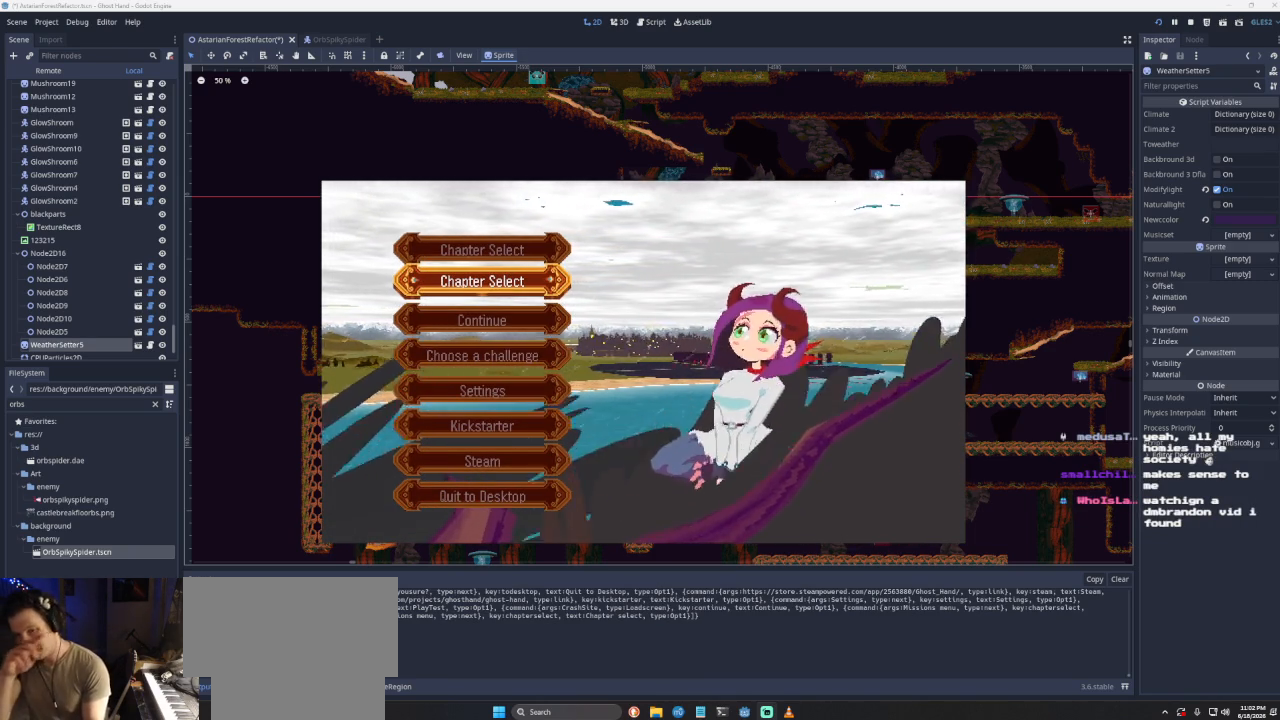
{"buttons": [], "left_stick": "center", "right_stick": "center", "events": []}
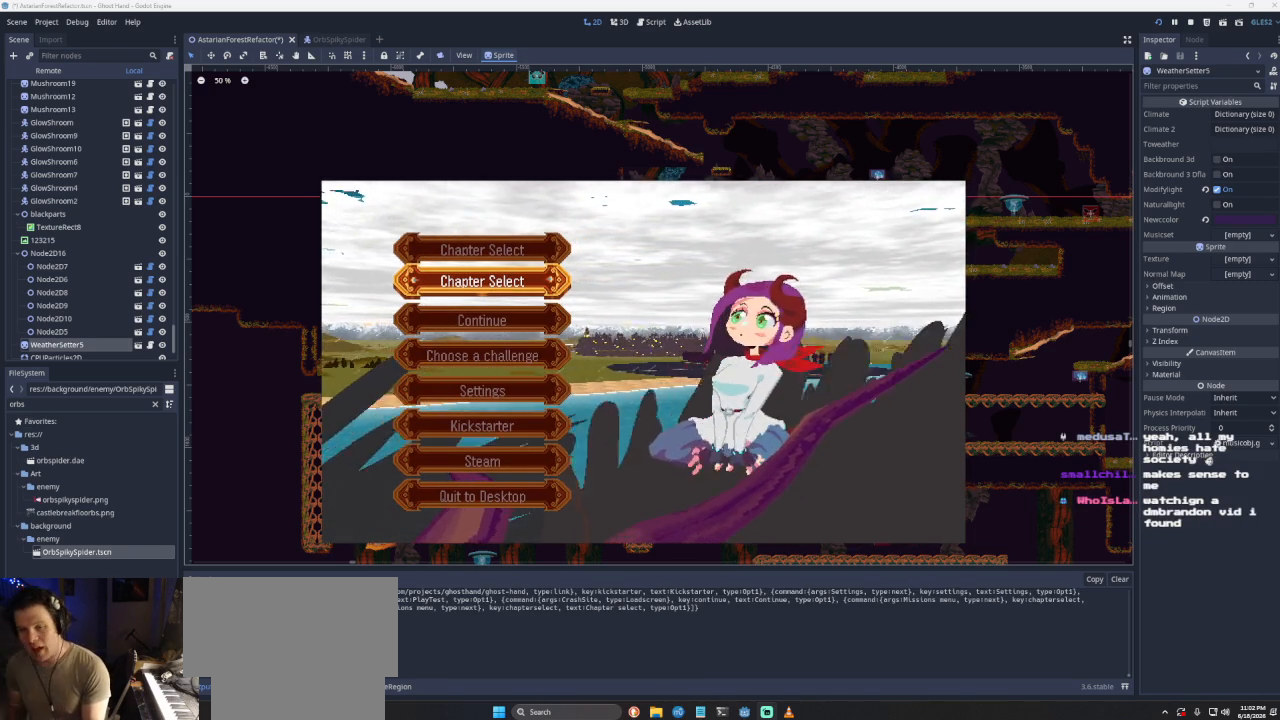
{"buttons": ["SQUARE"], "left_stick": "center", "right_stick": "center", "events": [[133, "DPAD_UP", "down"], [233, "DPAD_UP", "up"], [500, "SQUARE", "down"]]}
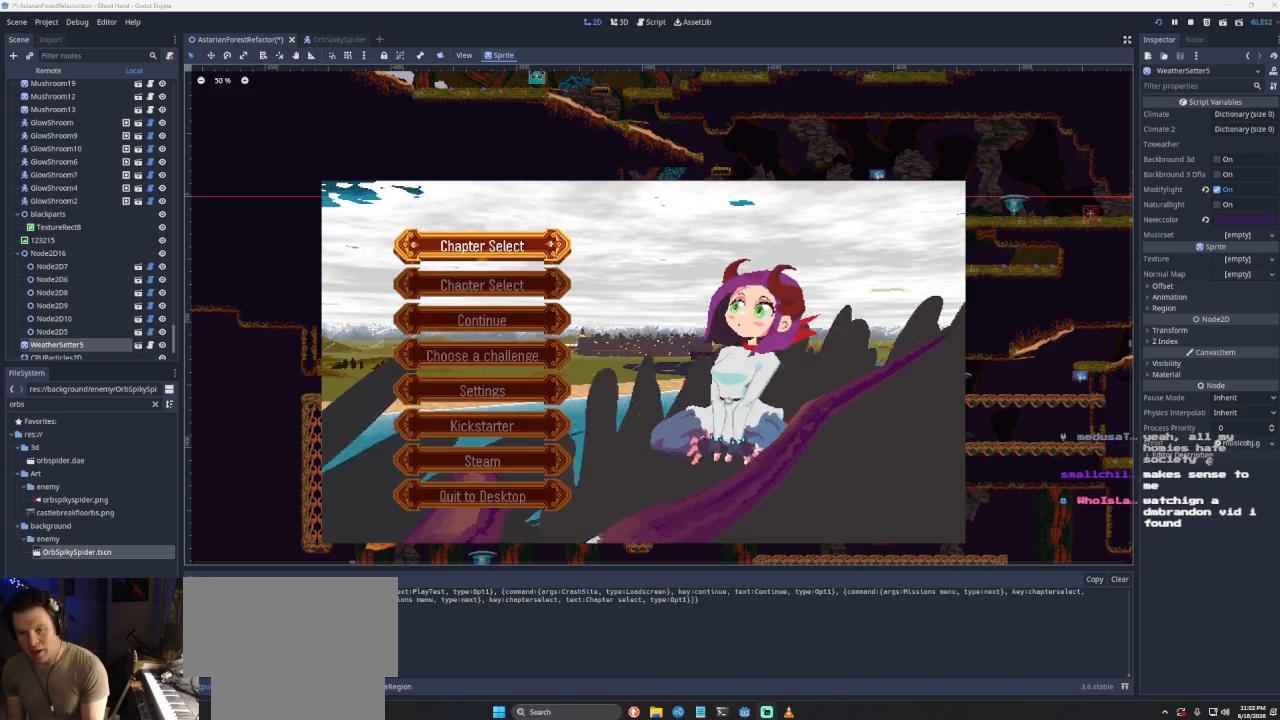
{"buttons": [], "left_stick": "center", "right_stick": "center", "events": [[133, "SQUARE", "up"]]}